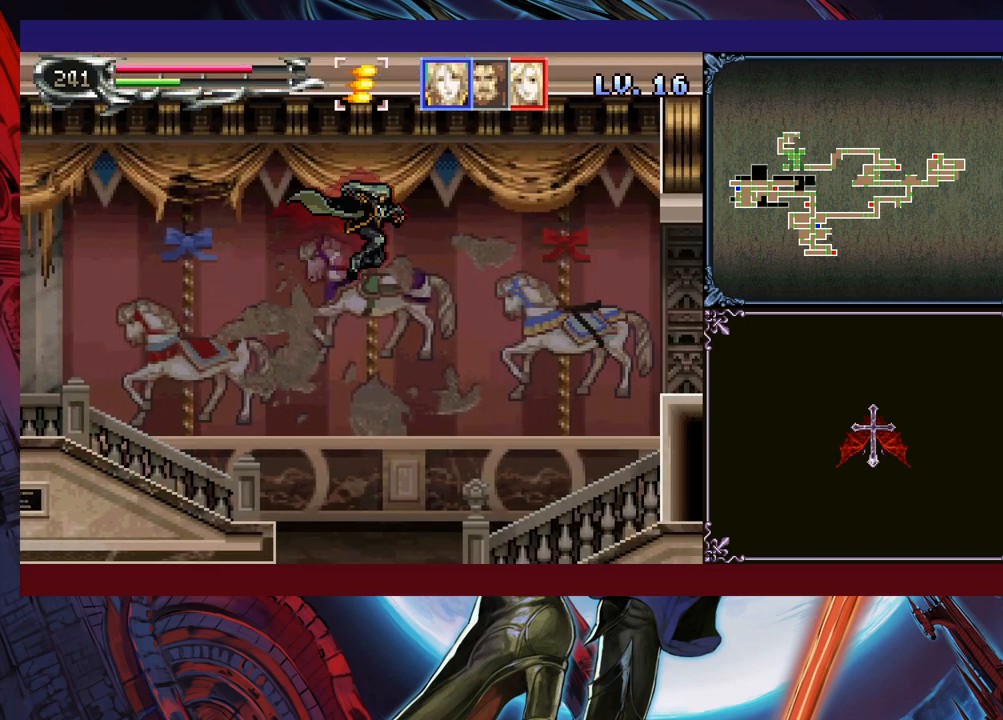
Gameplay with a controller (Xbox layout); each line is a JSON object with the inputs held at the frame after it. "events" lists button and stick changes between this image and that frame as [ms after this image, input, new state], when the widget could be followed in between. Not read: L2 R2 R3 right_stick.
{"buttons": ["B"], "left_stick": "down-right", "events": [[100, "B", "up"], [250, "B", "down"]]}
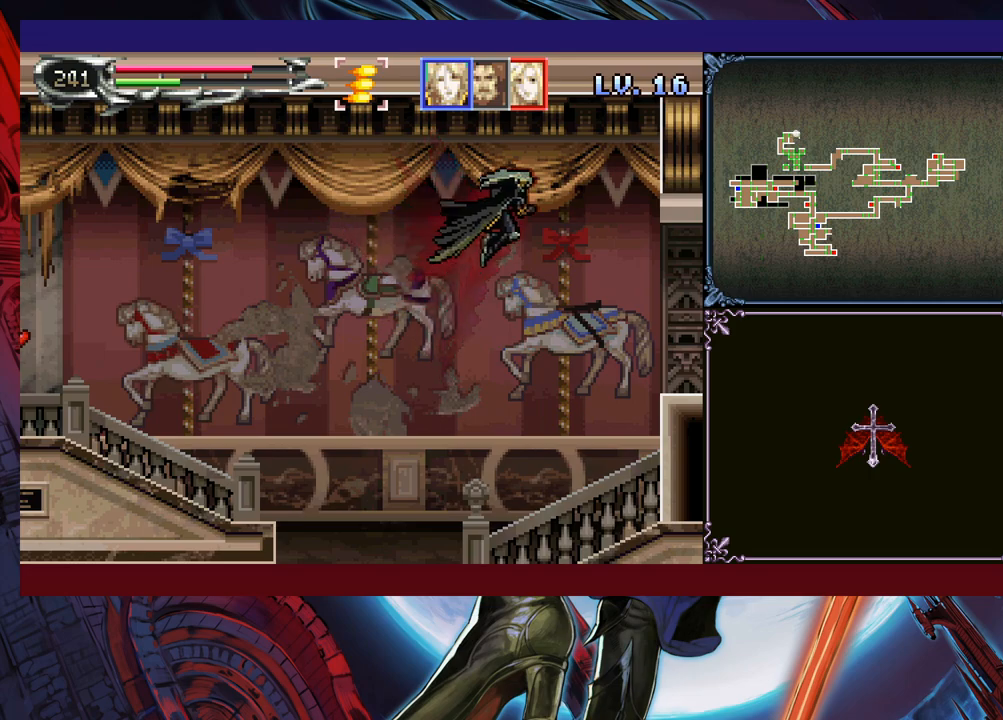
{"buttons": ["B"], "left_stick": "down-right", "events": [[400, "B", "up"], [483, "B", "down"]]}
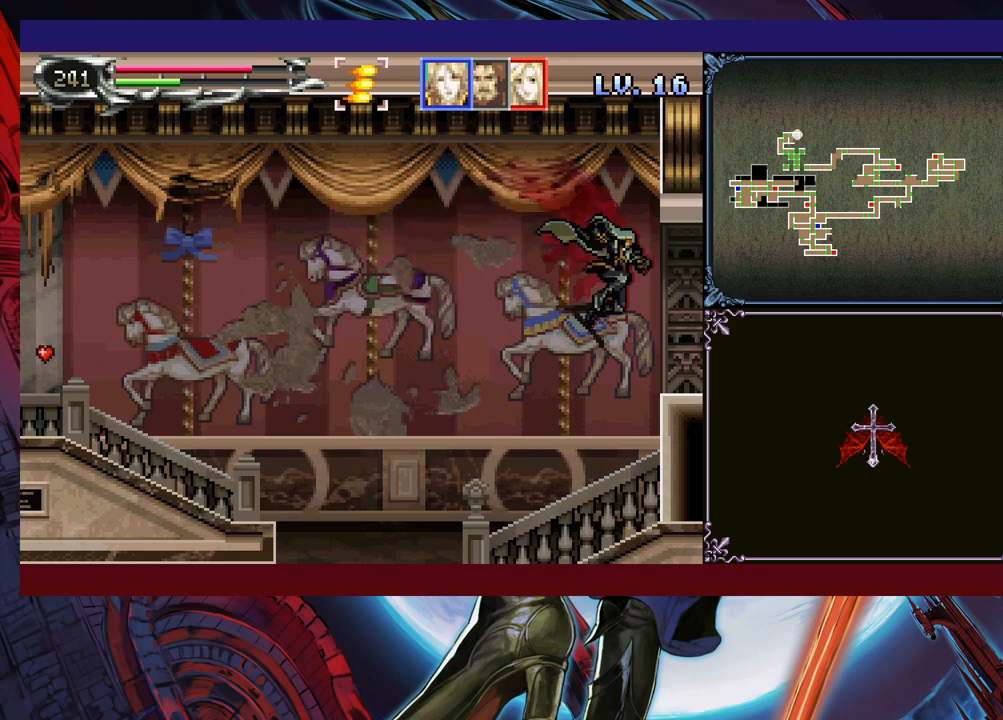
{"buttons": [], "left_stick": "right", "events": [[50, "B", "up"], [50, "left_stick", "right"], [200, "left_stick", "up-left"], [233, "Y", "down"], [300, "Y", "up"], [300, "left_stick", "right"]]}
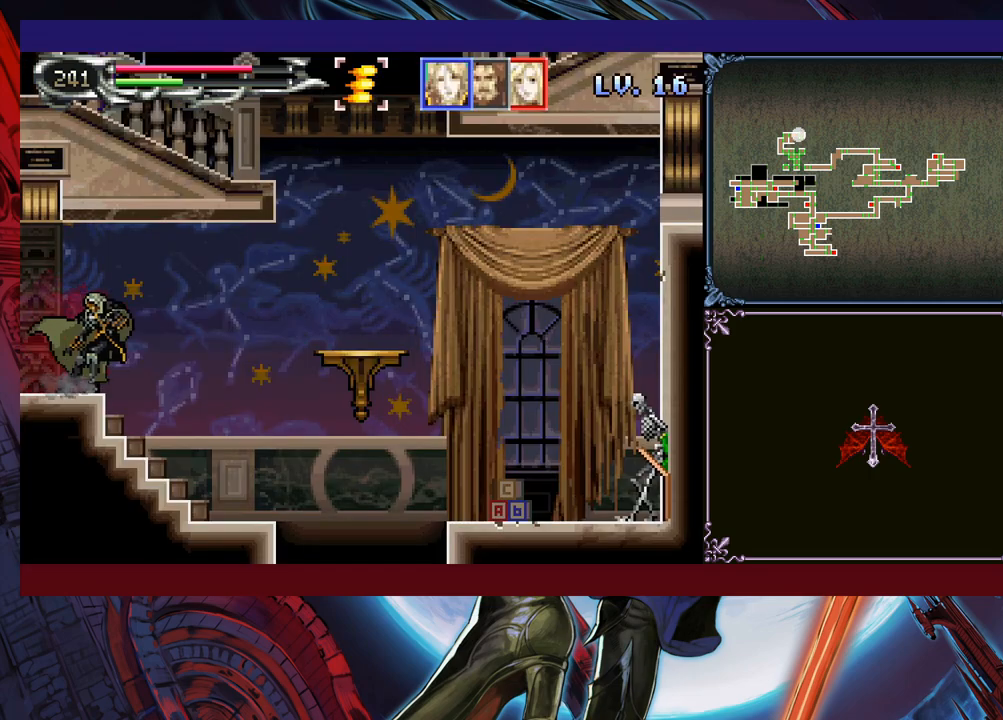
{"buttons": ["B"], "left_stick": "down-right", "events": [[333, "left_stick", "left"], [350, "Y", "down"], [400, "left_stick", "down-right"], [433, "B", "down"], [450, "Y", "up"]]}
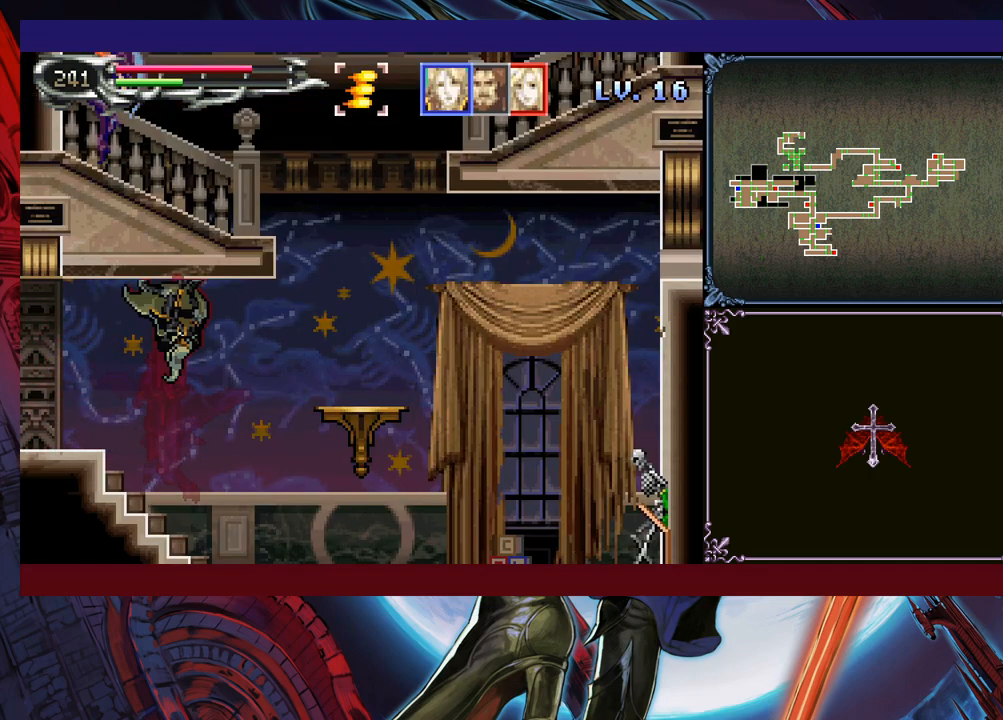
{"buttons": [], "left_stick": "down-right", "events": [[100, "B", "up"]]}
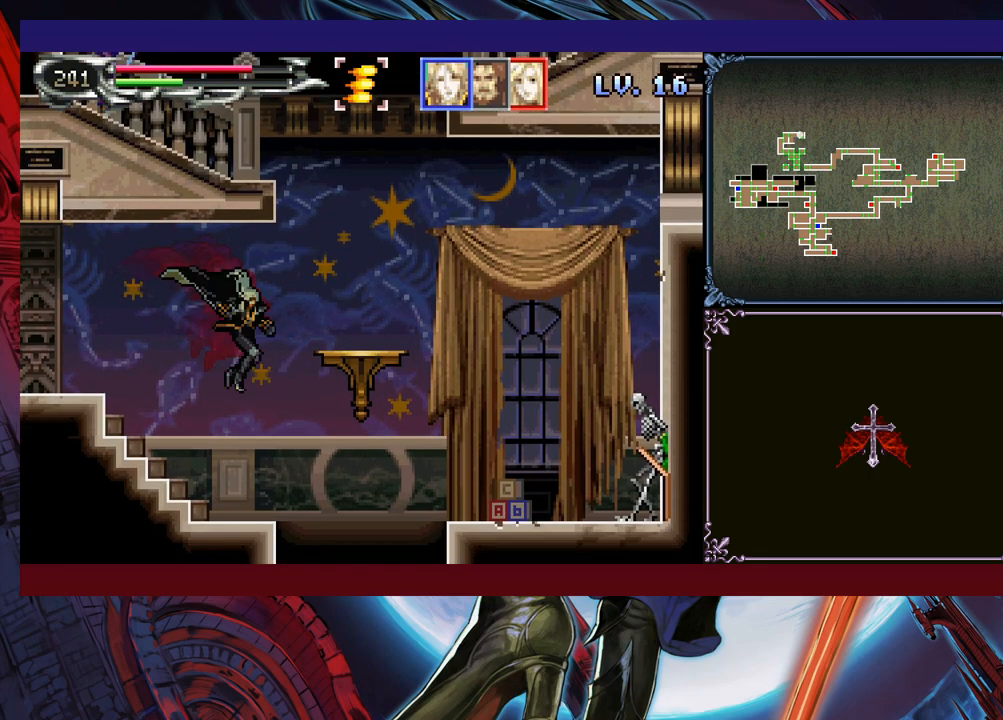
{"buttons": ["Y"], "left_stick": "up-right", "events": [[100, "B", "down"], [450, "B", "up"], [483, "left_stick", "up-right"], [500, "Y", "down"]]}
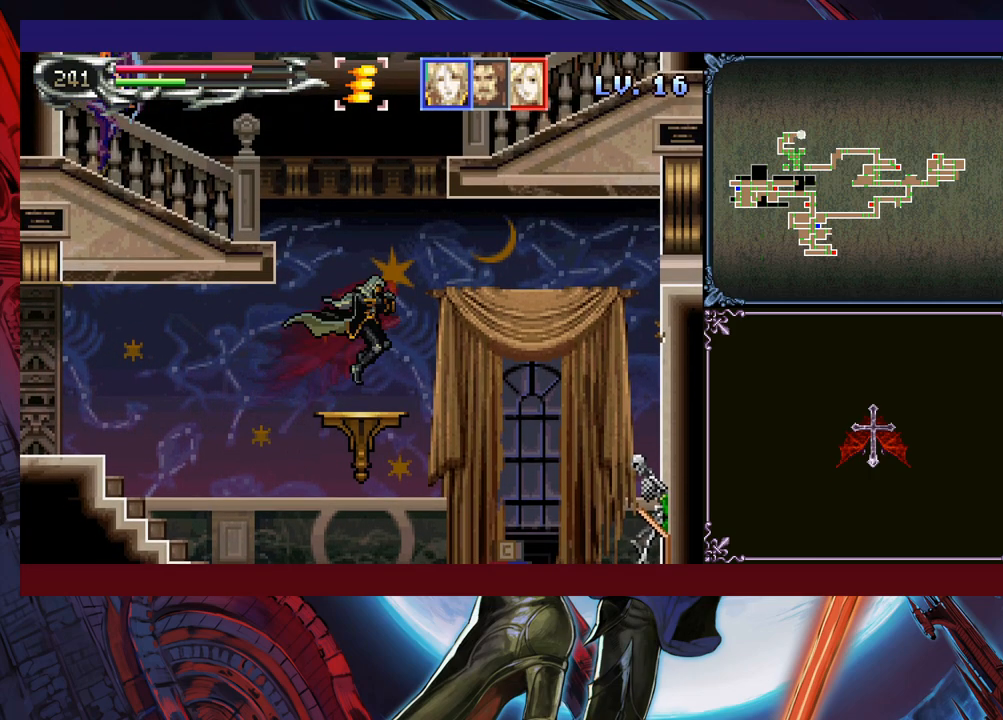
{"buttons": [], "left_stick": "up-left", "events": [[183, "Y", "up"], [350, "left_stick", "up"], [450, "left_stick", "up-left"]]}
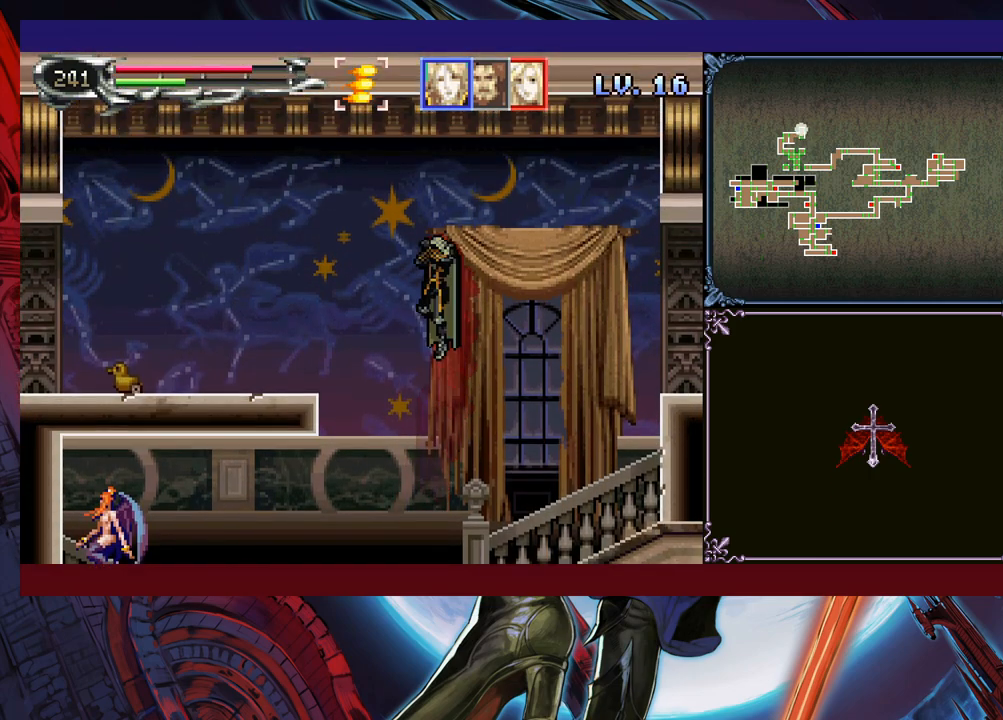
{"buttons": [], "left_stick": "down-left", "events": [[450, "B", "down"], [450, "left_stick", "down-left"], [500, "B", "up"]]}
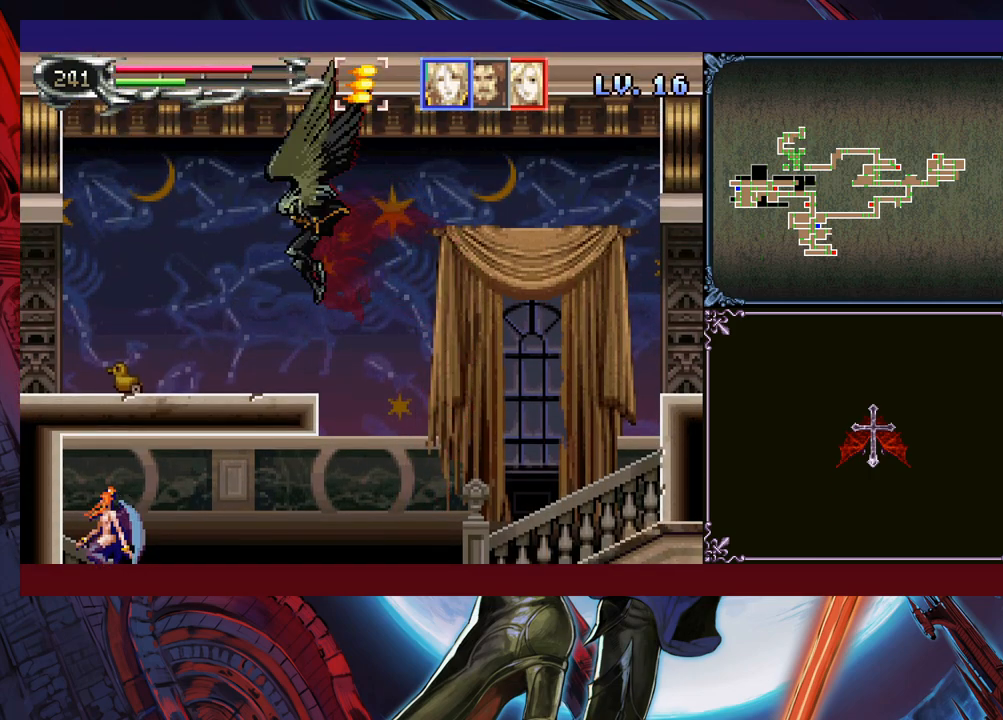
{"buttons": ["B"], "left_stick": "down-left", "events": [[50, "B", "down"], [150, "B", "up"], [183, "left_stick", "right"], [200, "Y", "down"], [300, "Y", "up"], [300, "left_stick", "left"], [350, "B", "down"], [400, "left_stick", "down-left"], [433, "B", "up"], [500, "B", "down"]]}
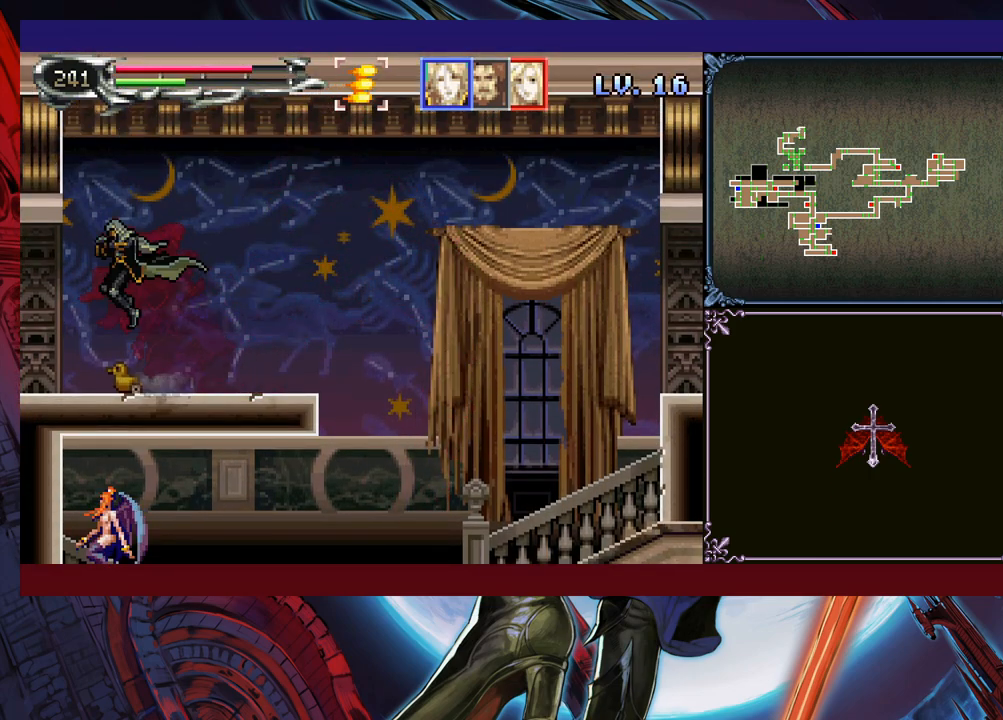
{"buttons": [], "left_stick": "left", "events": [[33, "B", "up"], [83, "B", "down"], [150, "B", "up"], [200, "Y", "down"], [233, "left_stick", "down-right"], [300, "B", "down"], [300, "Y", "up"], [350, "left_stick", "left"], [383, "B", "up"]]}
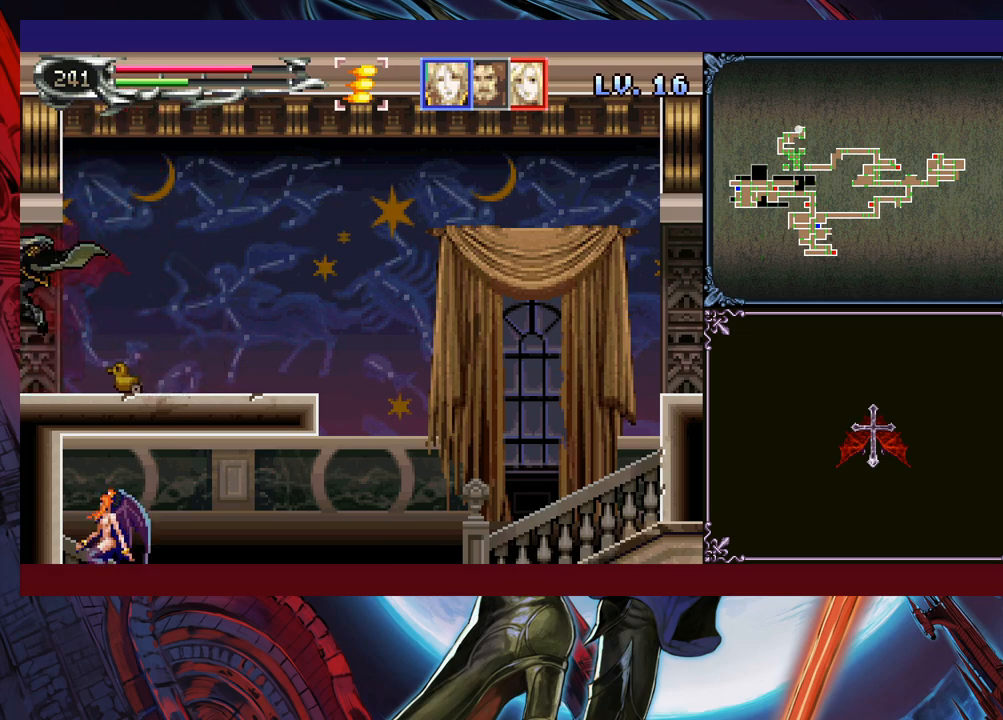
{"buttons": [], "left_stick": "left", "events": [[333, "left_stick", "right"], [350, "Y", "down"], [383, "B", "down"], [400, "Y", "up"], [433, "left_stick", "left"], [500, "B", "up"]]}
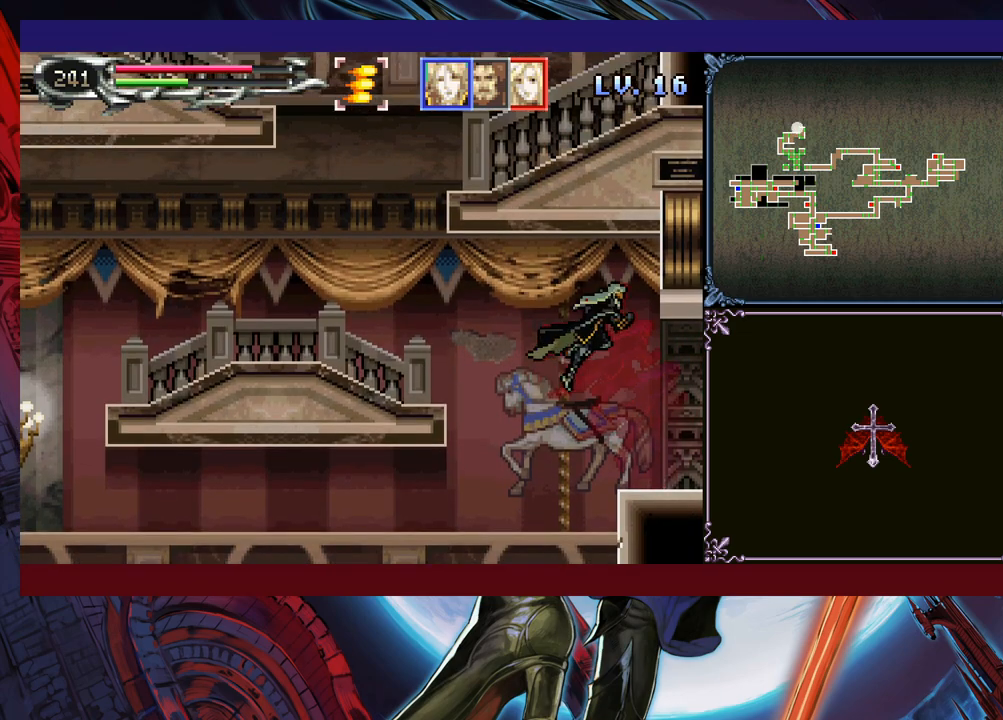
{"buttons": [], "left_stick": "left", "events": [[300, "B", "down"], [383, "B", "up"]]}
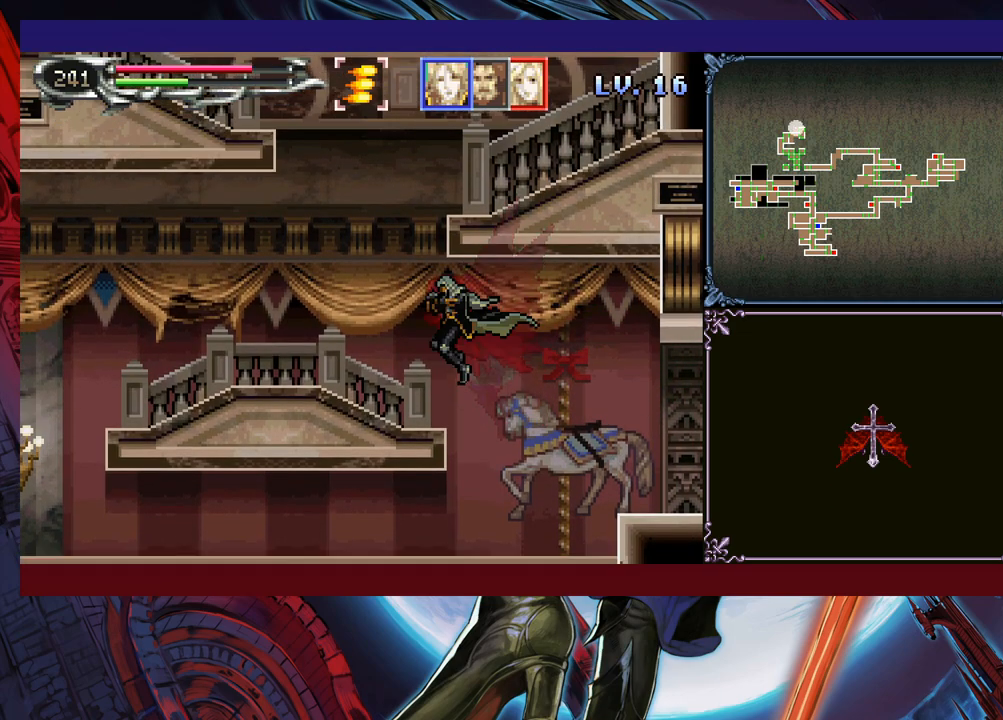
{"buttons": ["B"], "left_stick": "up-left", "events": [[183, "B", "down"], [400, "B", "up"], [450, "B", "down"], [450, "left_stick", "up-left"]]}
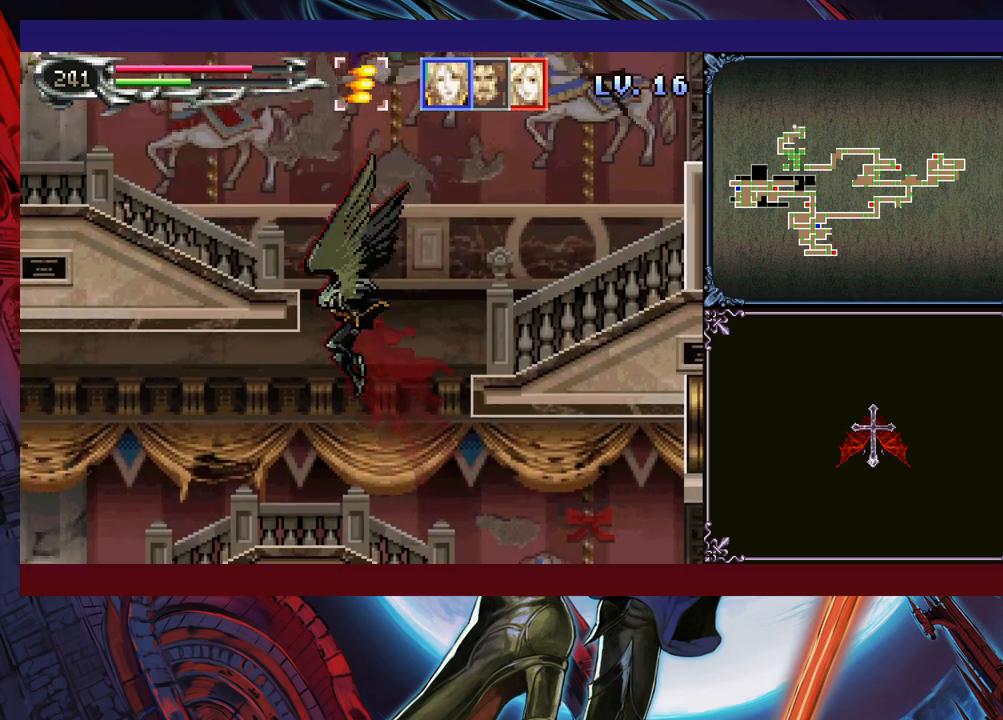
{"buttons": [], "left_stick": "up-right", "events": [[100, "B", "up"], [100, "Y", "down"], [183, "left_stick", "up-right"], [283, "Y", "up"]]}
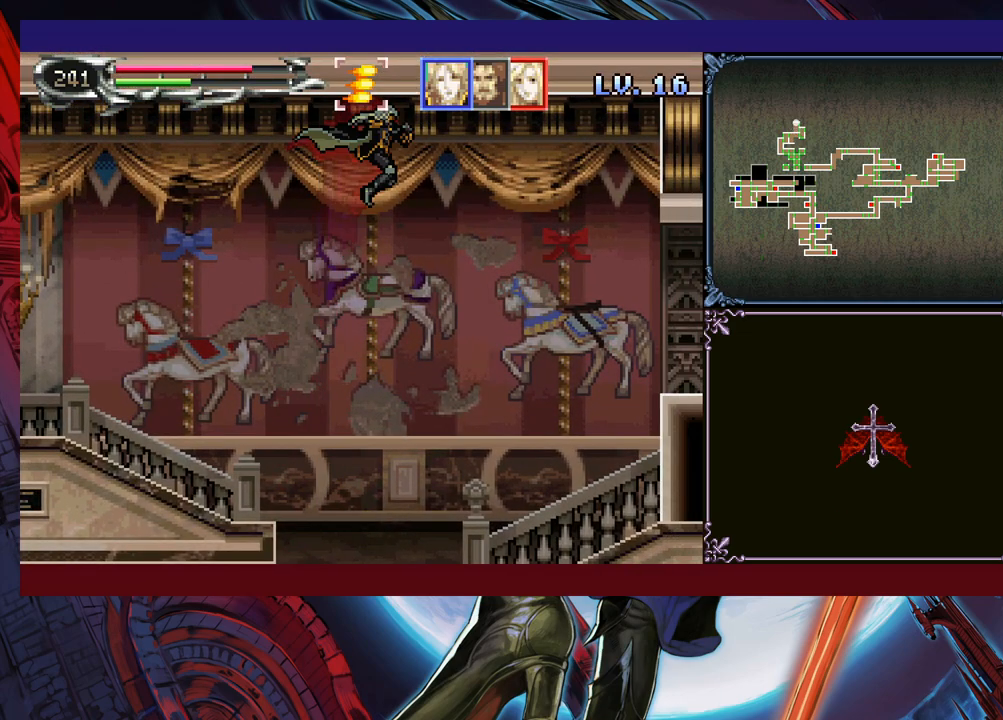
{"buttons": ["B"], "left_stick": "up-right", "events": [[400, "B", "down"]]}
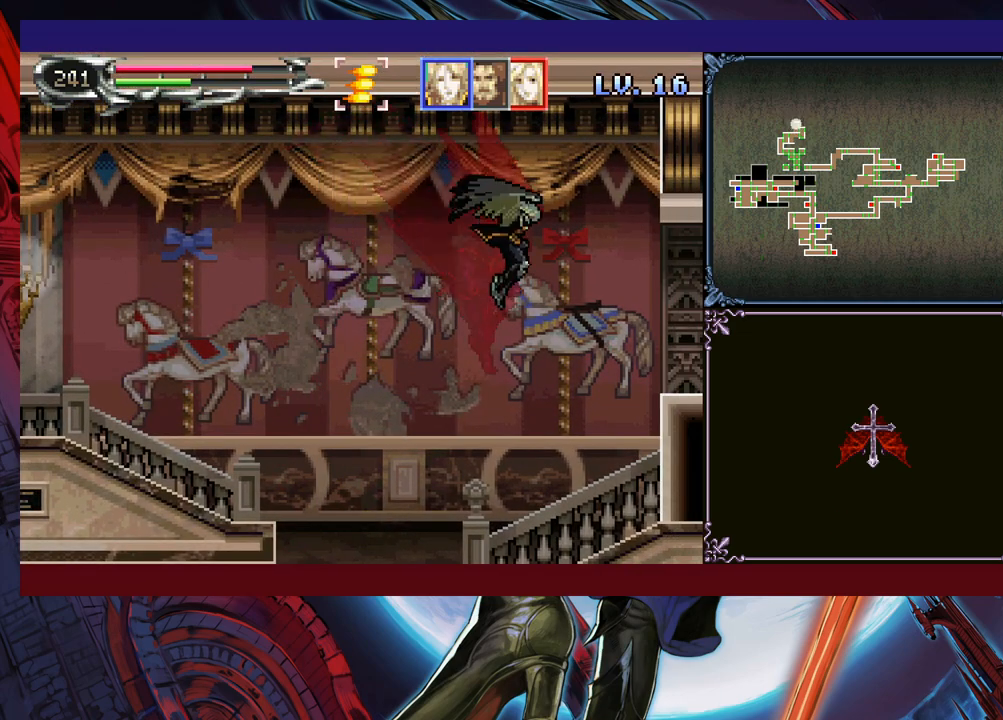
{"buttons": [], "left_stick": "right", "events": [[200, "B", "up"], [200, "left_stick", "down-right"], [300, "B", "down"], [400, "B", "up"], [450, "left_stick", "right"]]}
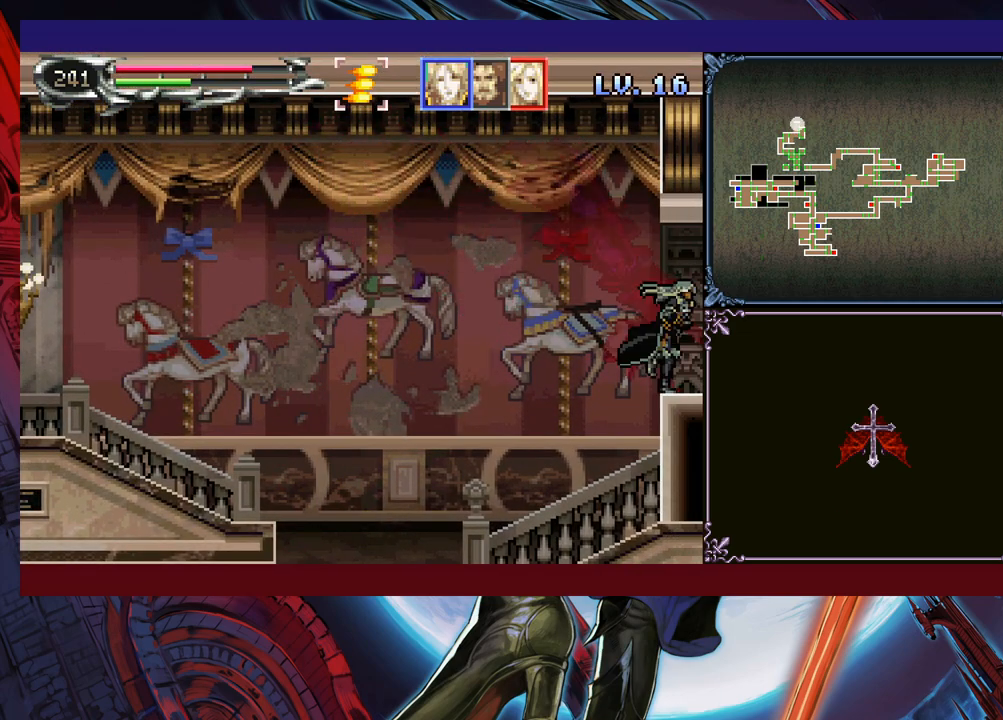
{"buttons": [], "left_stick": "right", "events": [[233, "B", "down"], [300, "B", "up"]]}
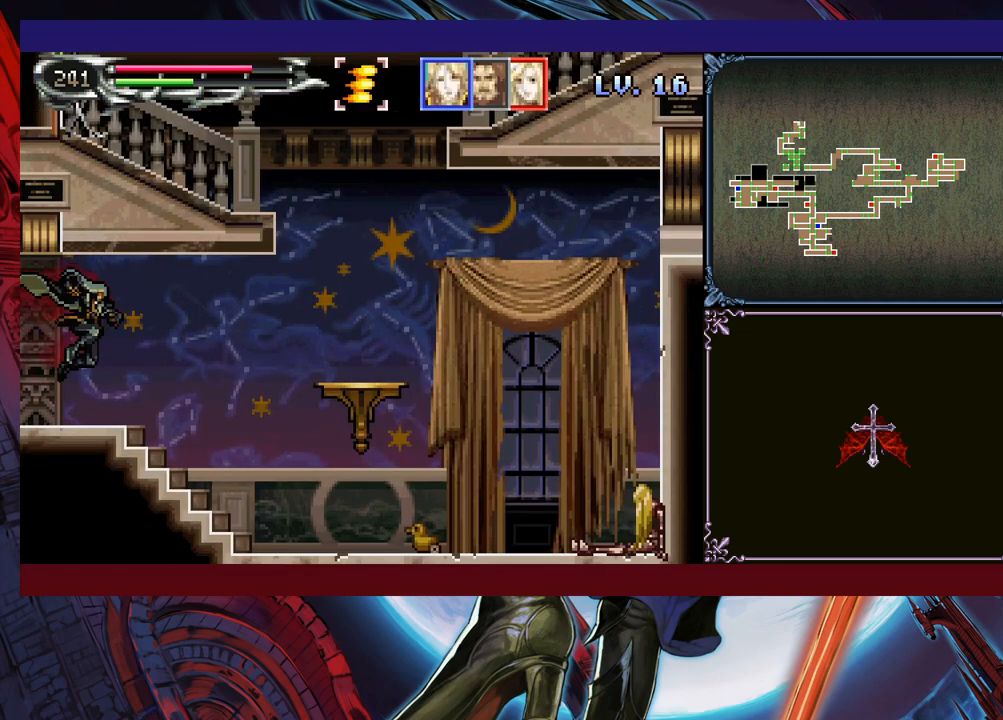
{"buttons": [], "left_stick": "down-right", "events": [[200, "left_stick", "left"], [250, "Y", "down"], [300, "B", "down"], [300, "Y", "up"], [300, "left_stick", "down-right"], [350, "B", "up"]]}
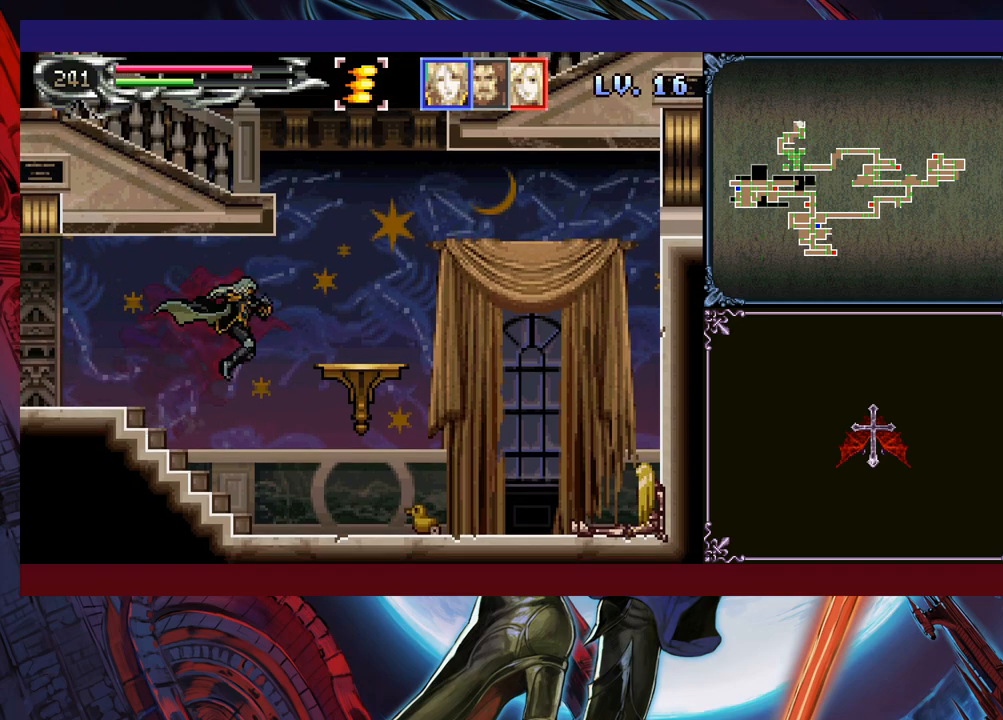
{"buttons": [], "left_stick": "up-right", "events": [[100, "B", "down"], [183, "left_stick", "right"], [233, "B", "up"], [283, "left_stick", "up-right"], [300, "Y", "down"], [500, "Y", "up"]]}
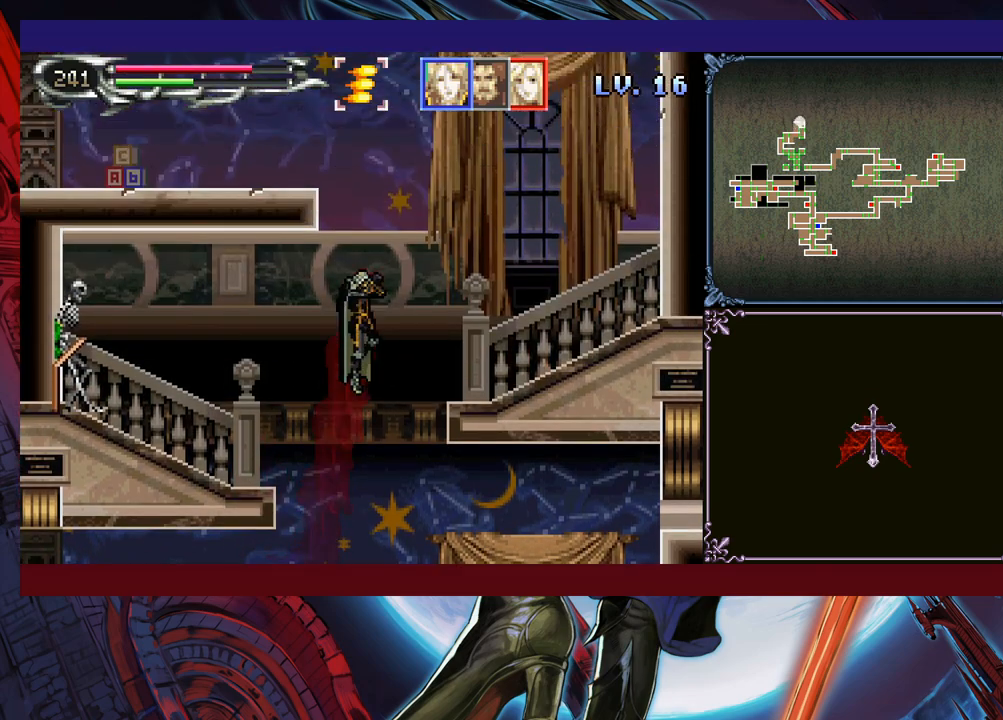
{"buttons": [], "left_stick": "right", "events": [[500, "left_stick", "right"]]}
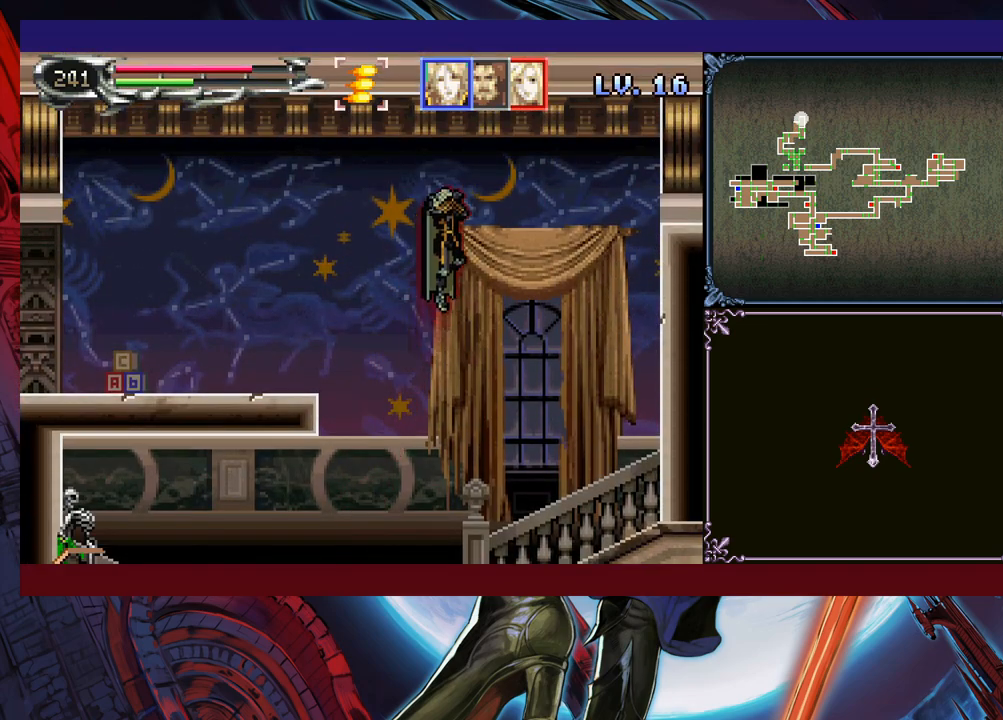
{"buttons": ["B"], "left_stick": "down-left", "events": [[100, "left_stick", "left"], [250, "B", "down"], [400, "left_stick", "down-left"], [433, "B", "up"], [500, "B", "down"]]}
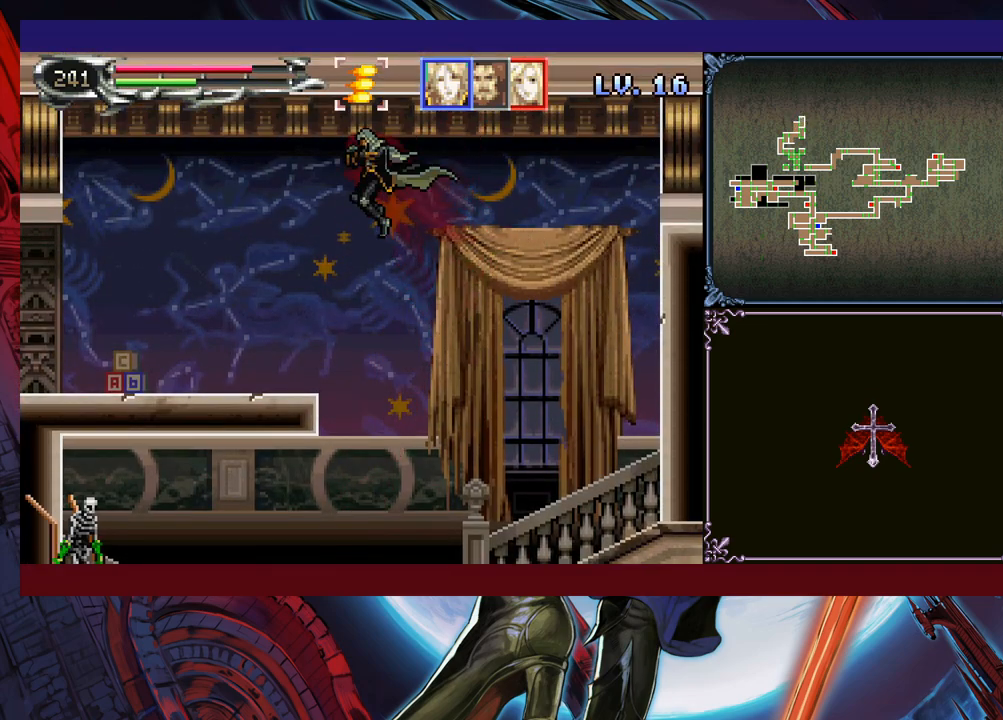
{"buttons": ["B"], "left_stick": "down-left", "events": [[100, "B", "up"], [150, "left_stick", "right"], [200, "Y", "down"], [250, "B", "down"], [250, "Y", "up"], [300, "B", "up"], [300, "left_stick", "down-left"], [383, "B", "down"], [433, "B", "up"], [500, "B", "down"]]}
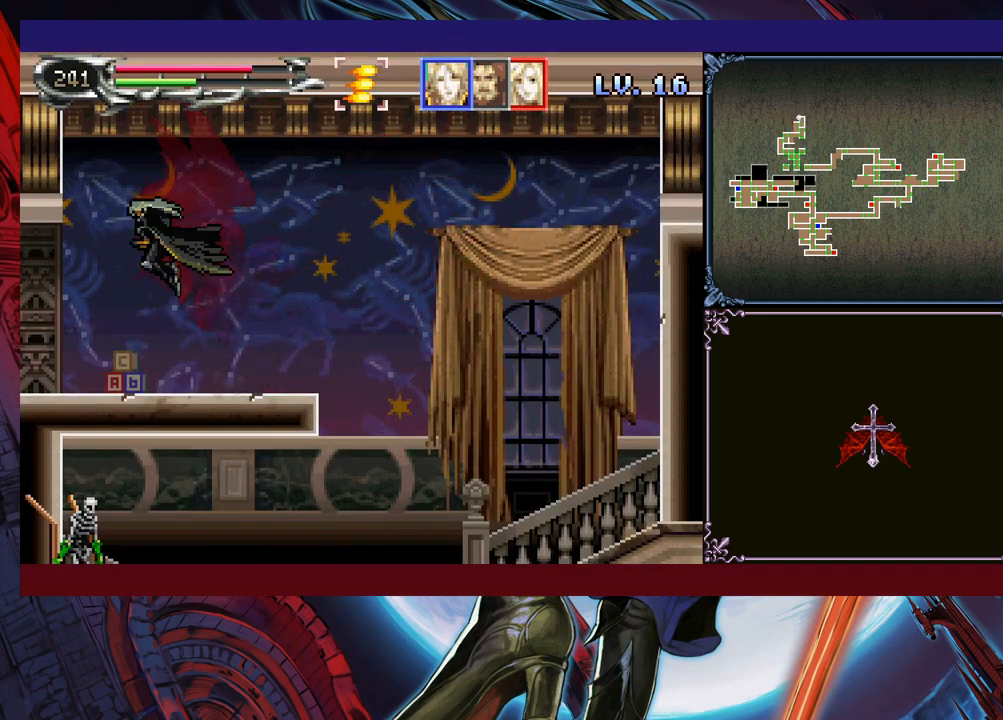
{"buttons": ["B"], "left_stick": "down-left", "events": [[50, "B", "up"], [100, "Y", "down"], [100, "left_stick", "right"], [183, "B", "down"], [183, "Y", "up"], [183, "left_stick", "down-left"], [300, "B", "up"], [383, "B", "down"], [433, "B", "up"], [500, "B", "down"]]}
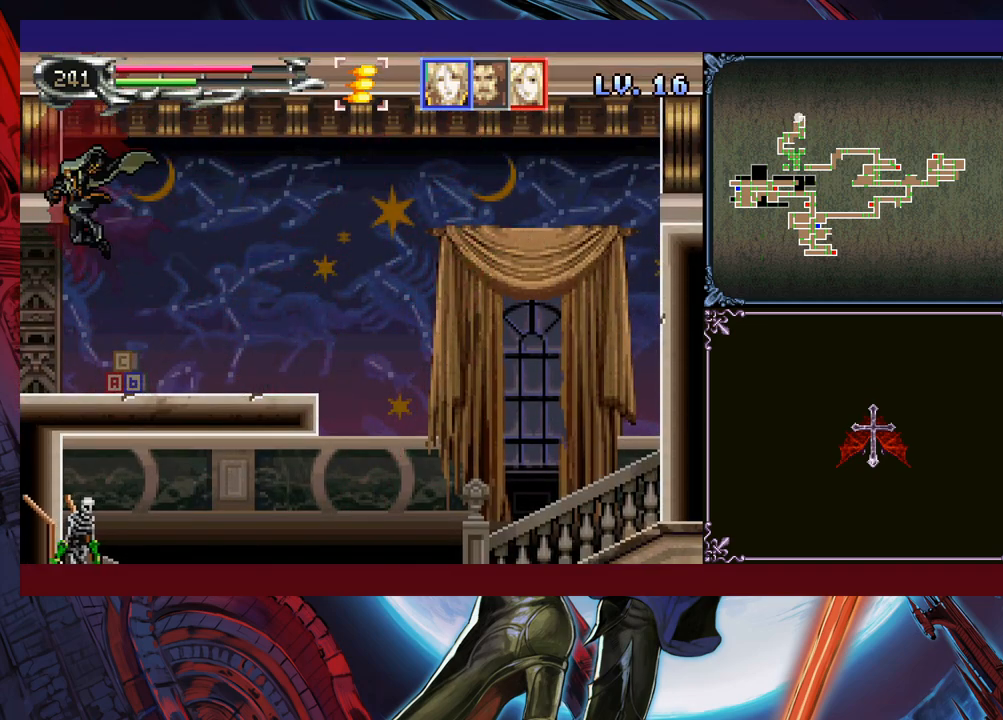
{"buttons": [], "left_stick": "left", "events": [[50, "B", "up"], [300, "Y", "down"], [300, "left_stick", "right"], [350, "B", "down"], [350, "Y", "up"], [433, "B", "up"], [433, "left_stick", "left"]]}
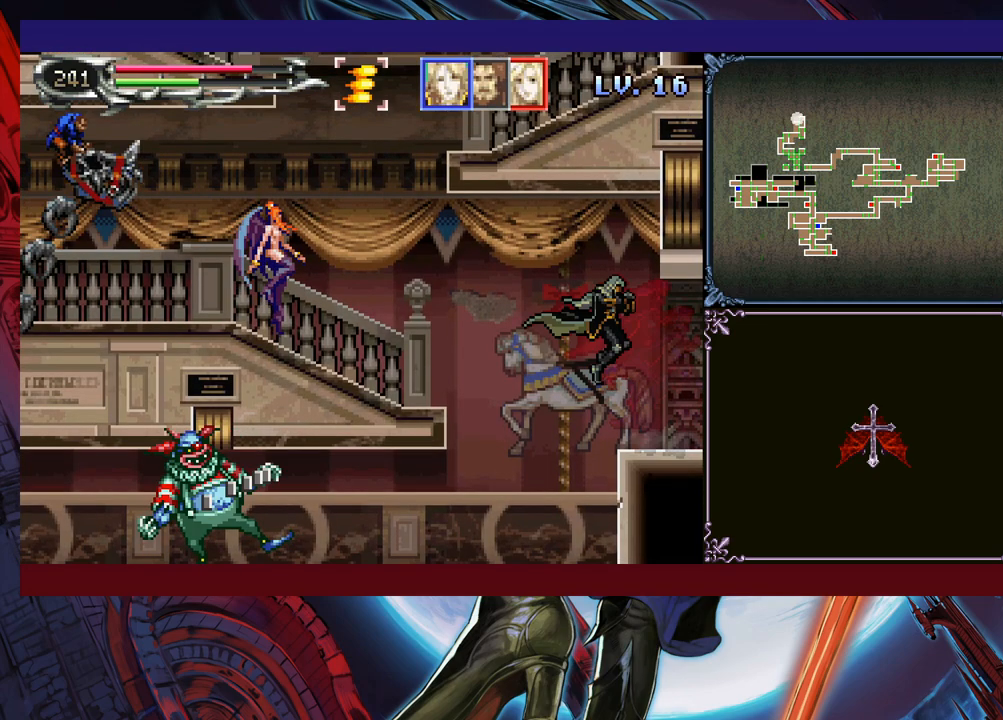
{"buttons": ["A", "B"], "left_stick": "left", "events": [[350, "B", "down"], [483, "A", "down"]]}
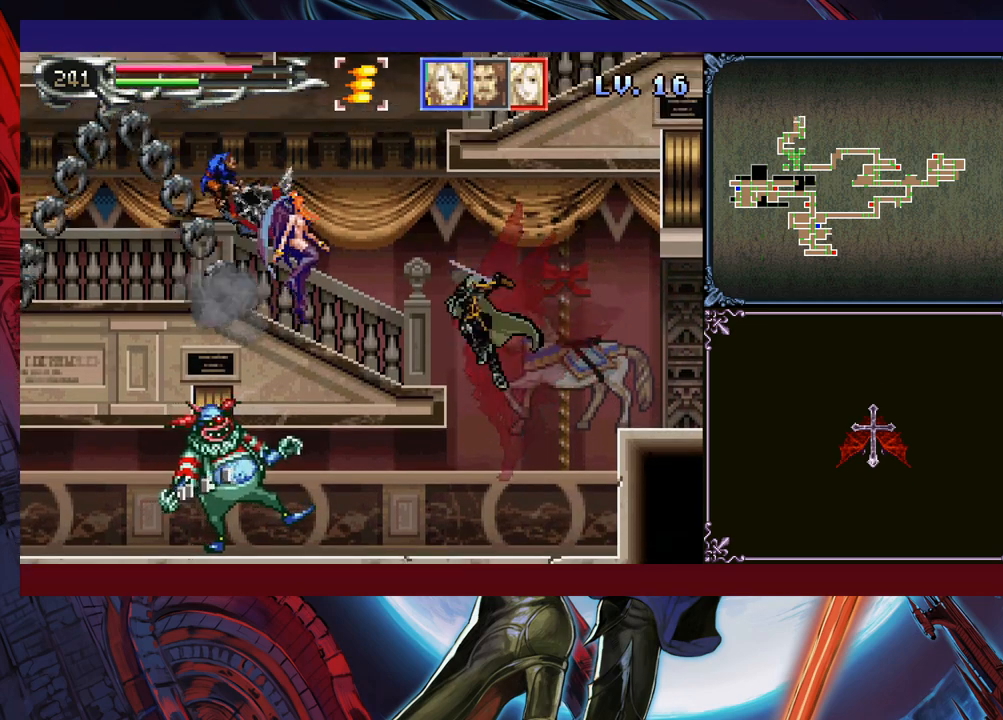
{"buttons": ["A"], "left_stick": "center", "events": [[150, "A", "up"], [183, "B", "up"], [283, "left_stick", "center"], [450, "B", "down"], [500, "A", "down"], [500, "B", "up"]]}
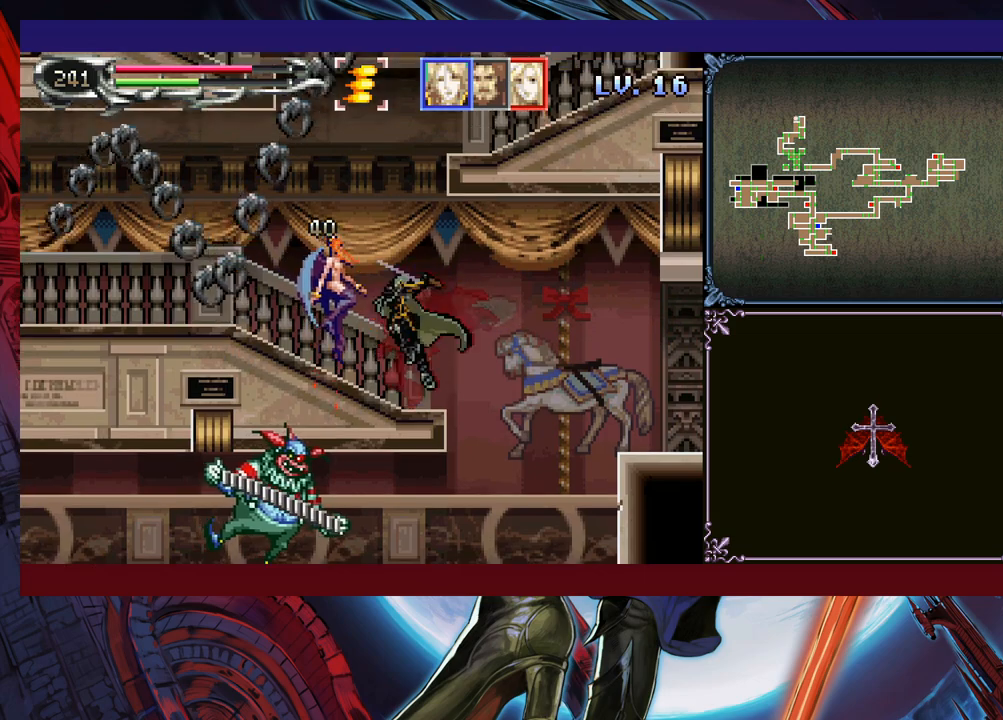
{"buttons": [], "left_stick": "center", "events": [[50, "A", "up"], [200, "B", "down"], [233, "A", "down"], [233, "B", "up"], [300, "A", "up"]]}
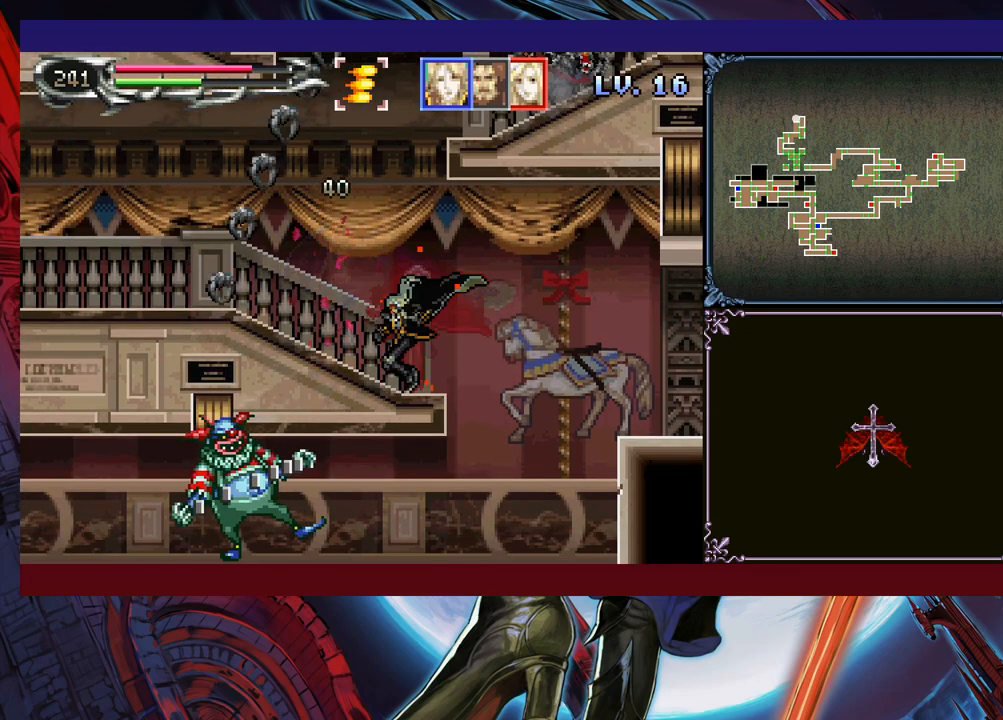
{"buttons": ["B", "Y"], "left_stick": "up", "events": [[250, "left_stick", "left"], [383, "B", "down"], [400, "left_stick", "up-left"], [483, "Y", "down"], [500, "left_stick", "up"]]}
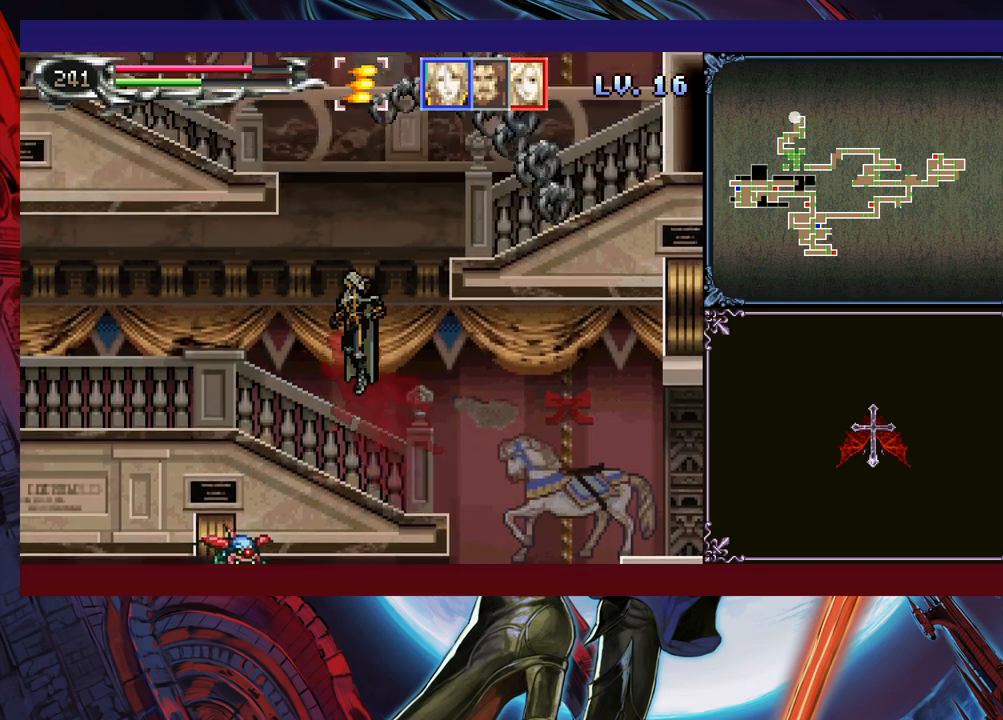
{"buttons": [], "left_stick": "up-right", "events": [[100, "B", "up"], [150, "Y", "up"], [250, "left_stick", "up-right"]]}
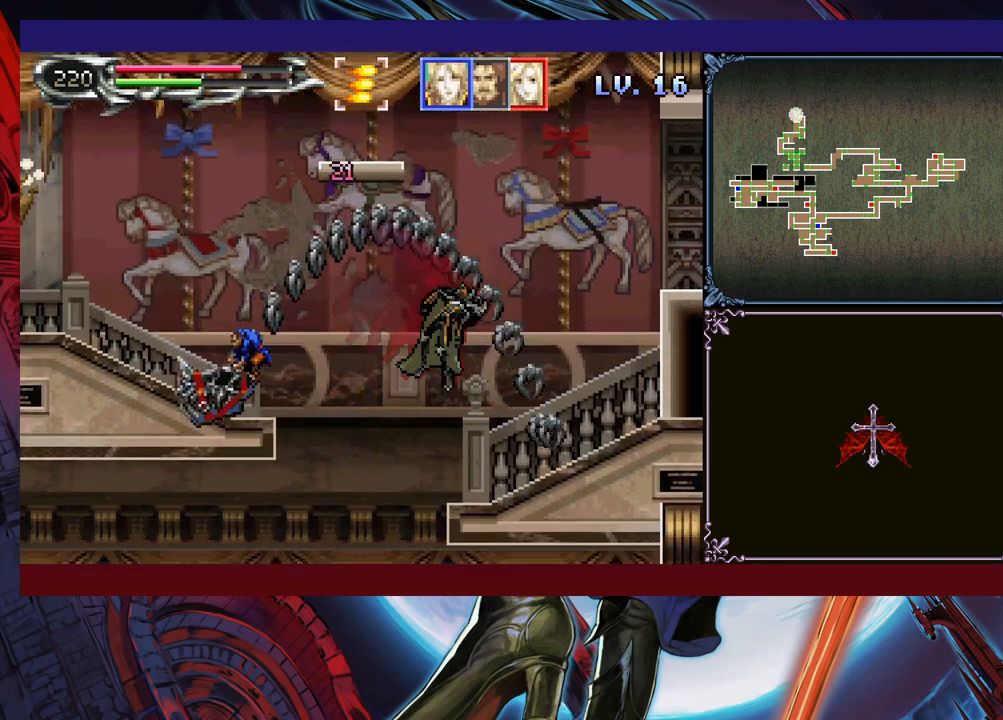
{"buttons": [], "left_stick": "up-left", "events": [[200, "B", "down"], [200, "left_stick", "up-left"], [300, "B", "up"], [300, "Y", "down"], [500, "Y", "up"]]}